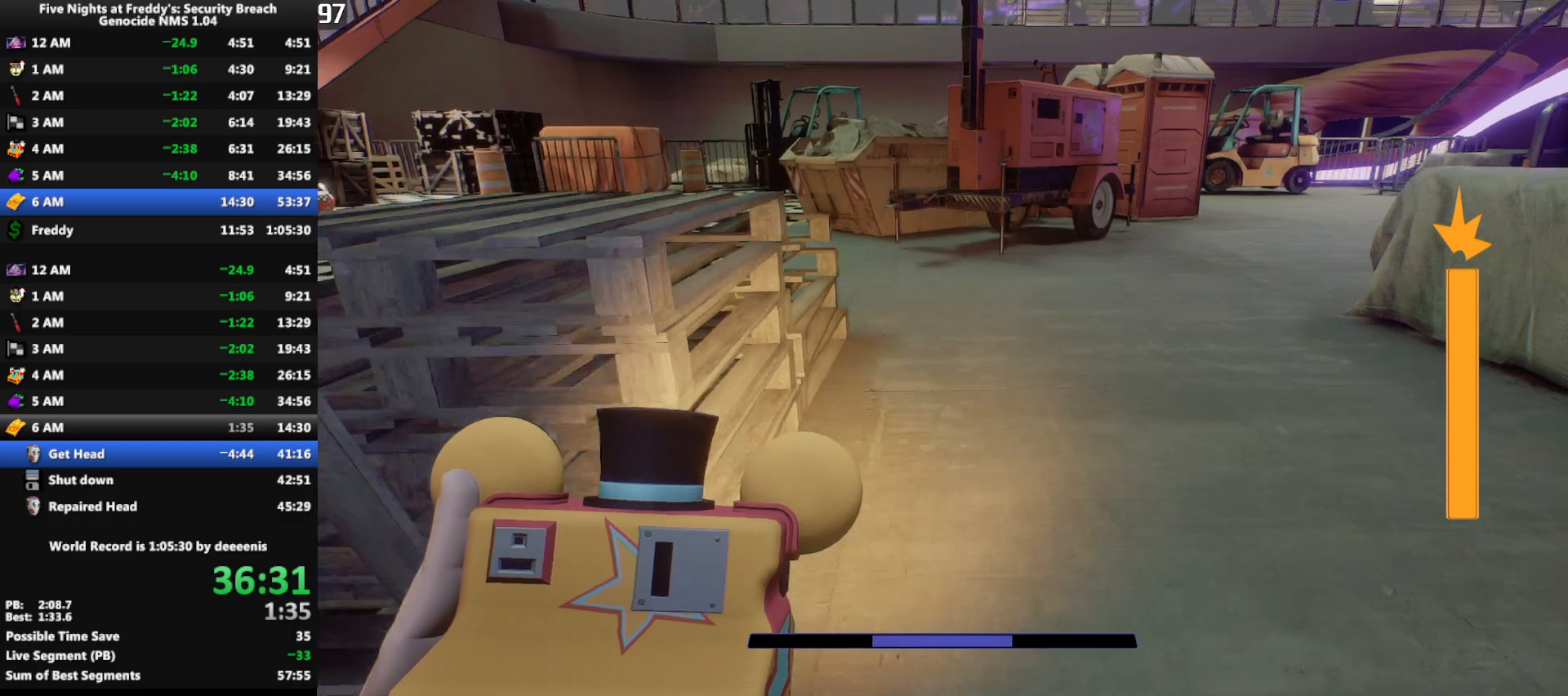
Gameplay with keyboard and mouse; each line is a JSON object with the keys and mouse buttons held at the frame after it. "events" lists presses ("down") and releases ("up") of "1", "2", "3", "4", "5", "a", "alt", "b", "c", "ctrl", "d", "e", "f", "g", "q", "r", "s", "shift", "space", "t", "tab", "tilde", "v", "w", "x", "z", "mouse_left", "mouse_wheel", "mouse_right", "mouse_mb4" and "mouse_mb5" between this image and that frame as [ms after this image, input, new state], when the widget could be followed in between. "mouse_left", "mouse_wheel", "mouse_right", "mouse_mb4", "mouse_mb5" = the "left", "wheel", "right", "mb4", "mb5" buttons of the "mouse" list. No other keys are recorded. "wheel" means that the mouse wheel is clicked or scrolled. Mouse movement is not recorded.
{"keys": ["a", "shift", "w"], "mouse": [], "events": [[450, "a", "down"]]}
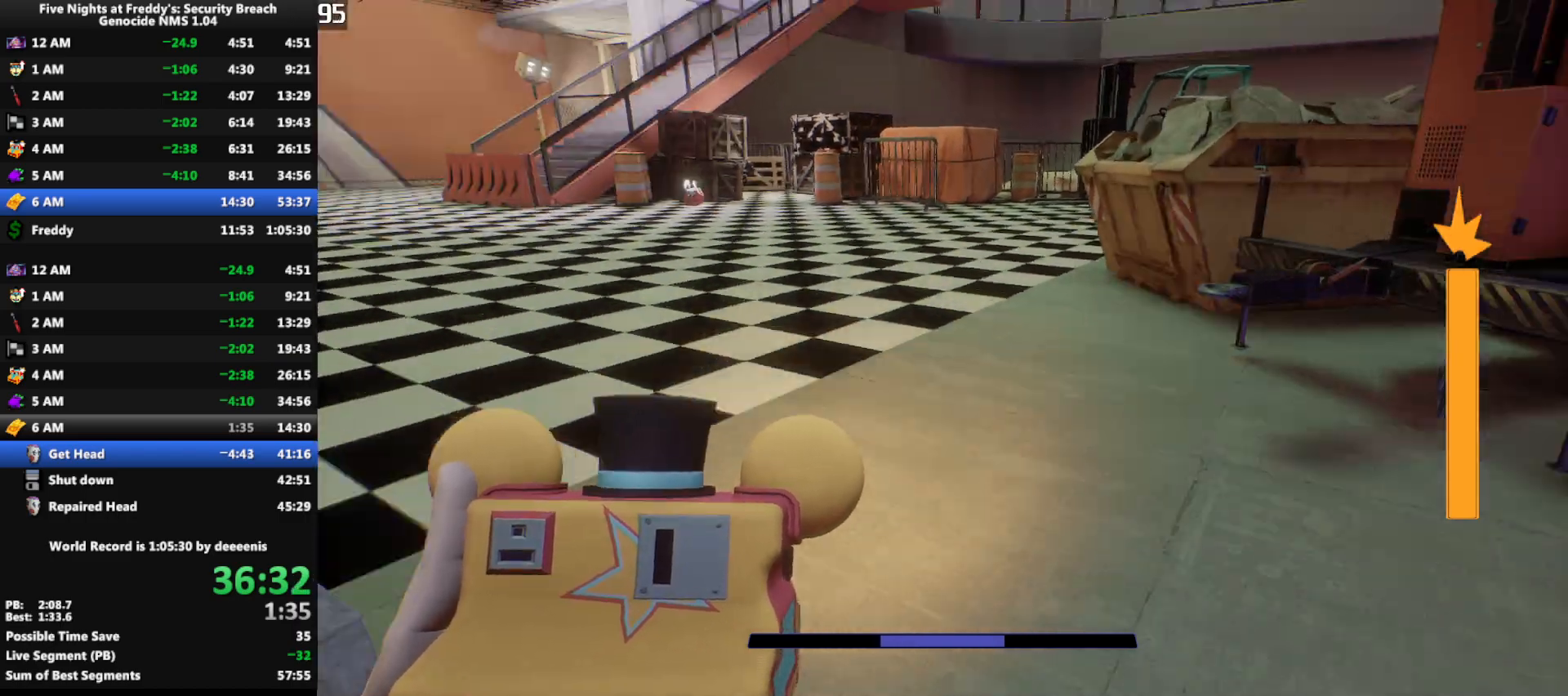
{"keys": ["w"], "mouse": [], "events": [[50, "a", "up"], [233, "space", "down"], [333, "shift", "up"], [333, "space", "up"]]}
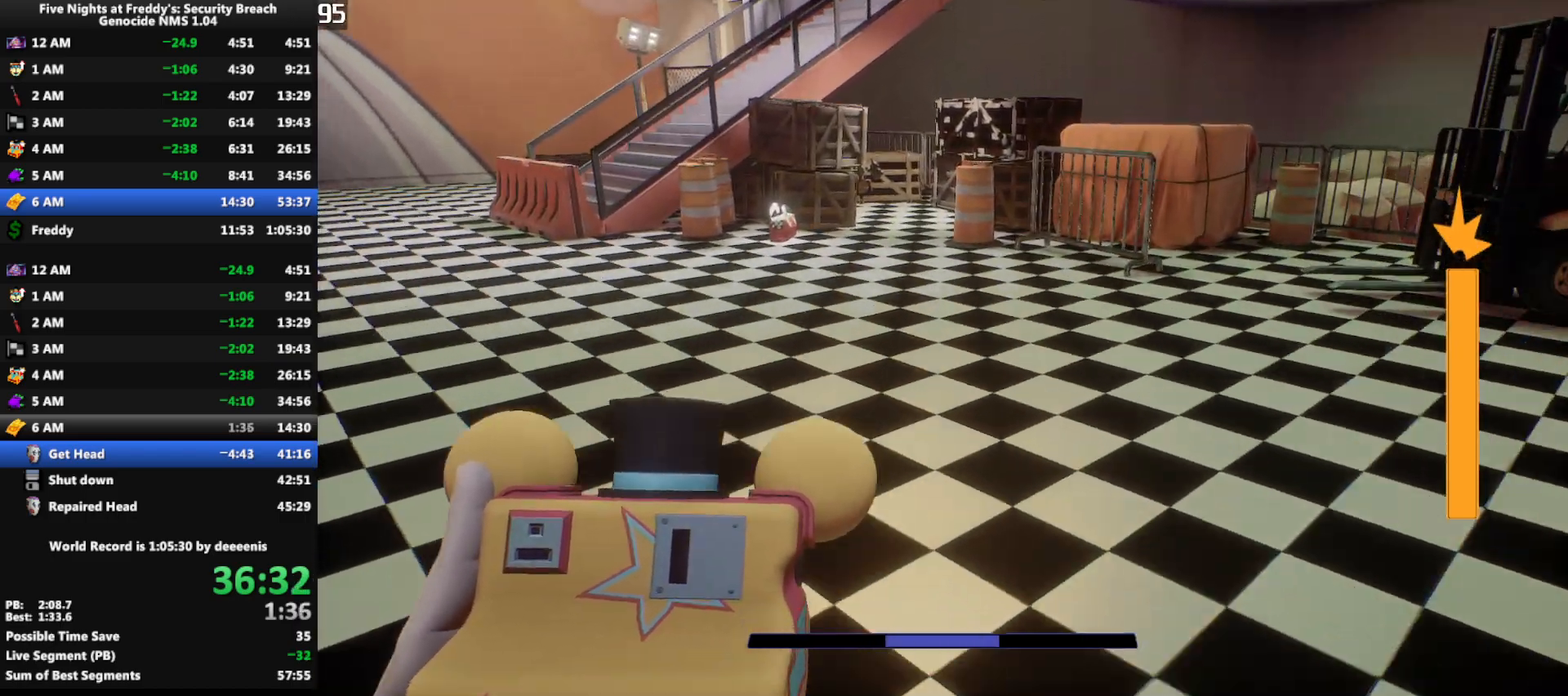
{"keys": ["w"], "mouse": [], "events": [[150, "shift", "down"], [350, "shift", "up"], [350, "space", "down"], [383, "space", "up"]]}
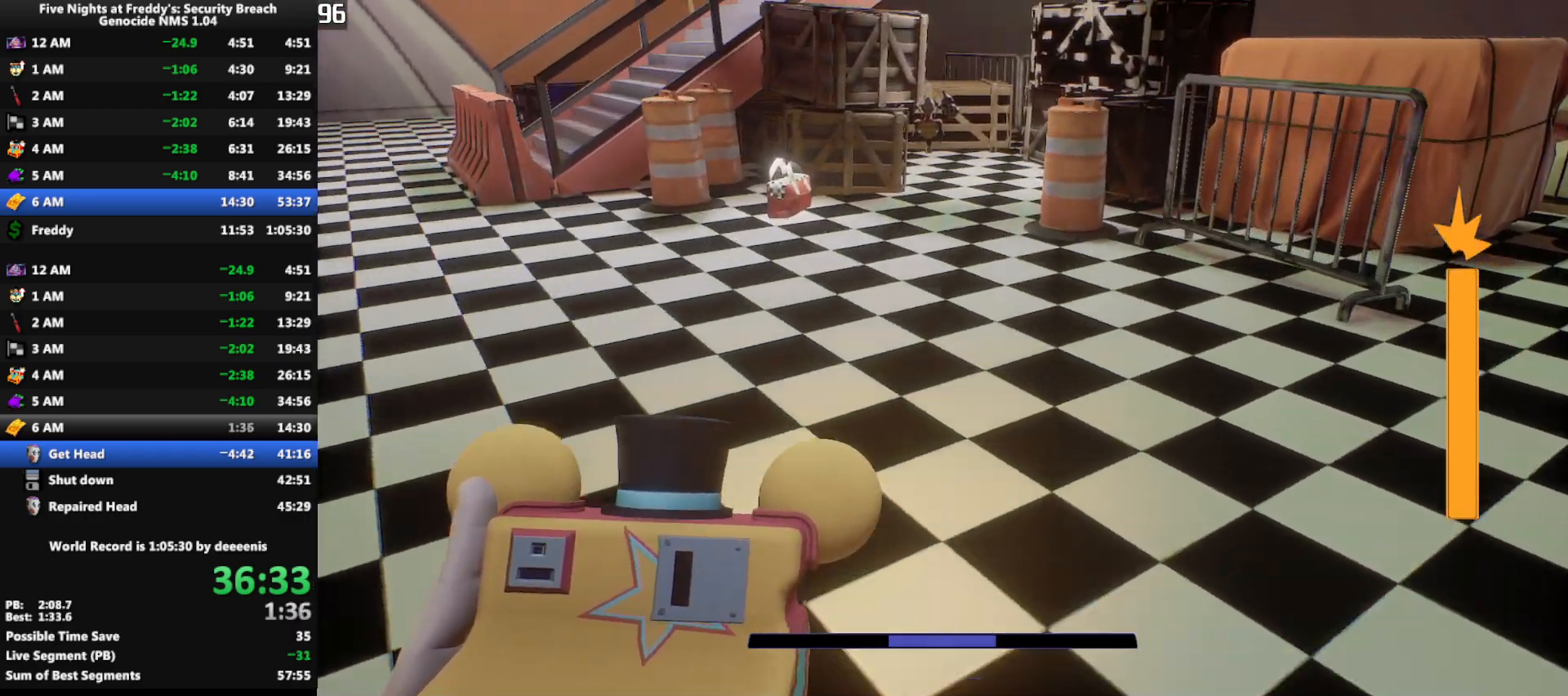
{"keys": ["shift", "w"], "mouse": [], "events": [[267, "shift", "down"]]}
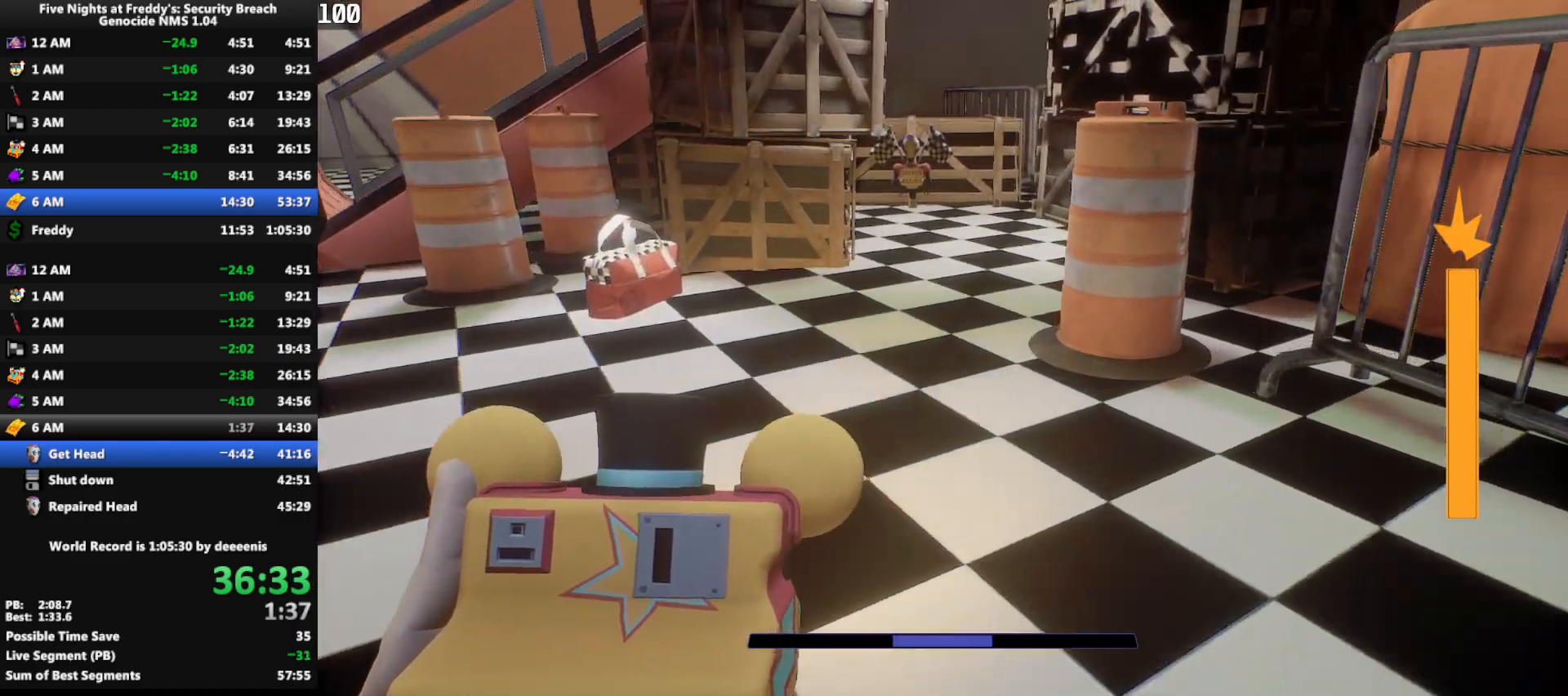
{"keys": ["w"], "mouse": [], "events": [[333, "space", "down"], [367, "shift", "up"], [367, "space", "up"]]}
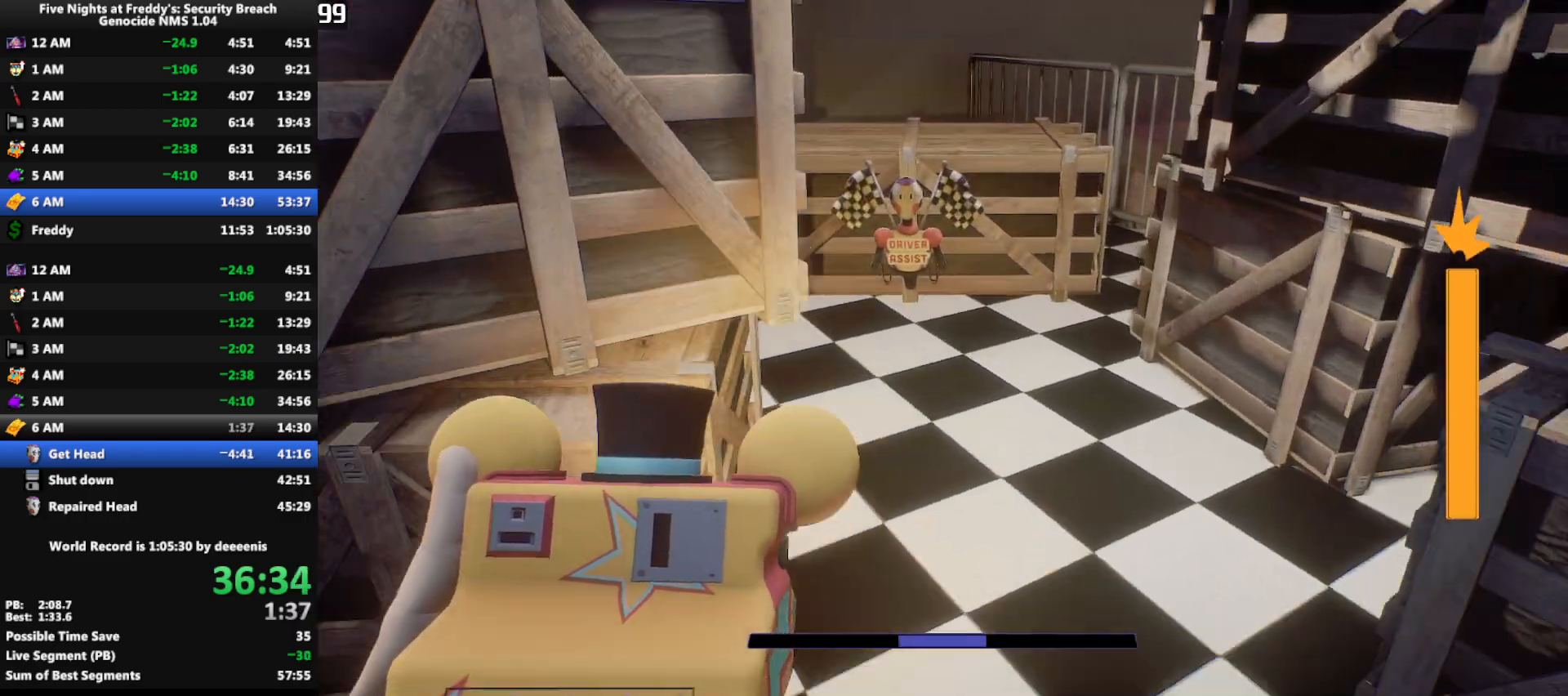
{"keys": ["s"], "mouse": [], "events": [[383, "w", "up"], [483, "s", "down"]]}
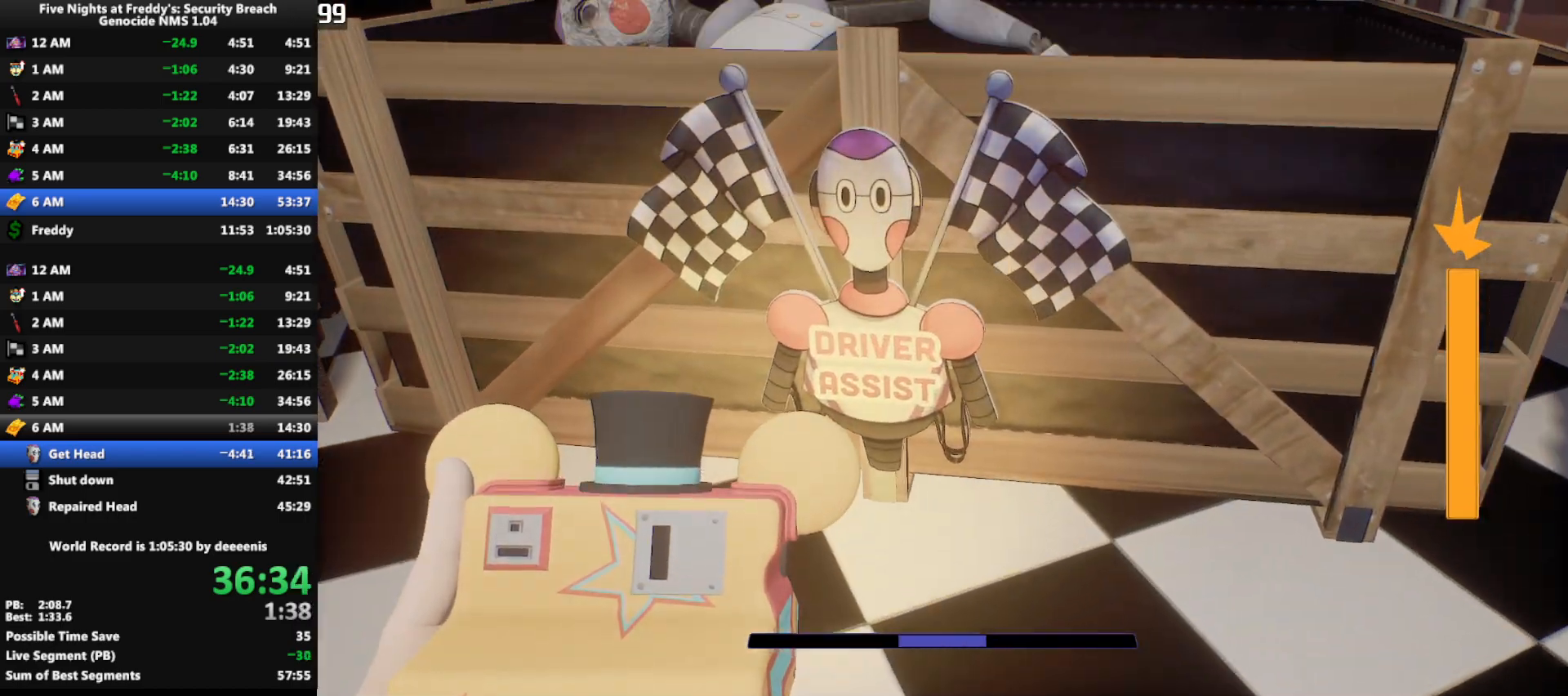
{"keys": [], "mouse": [], "events": [[267, "s", "up"]]}
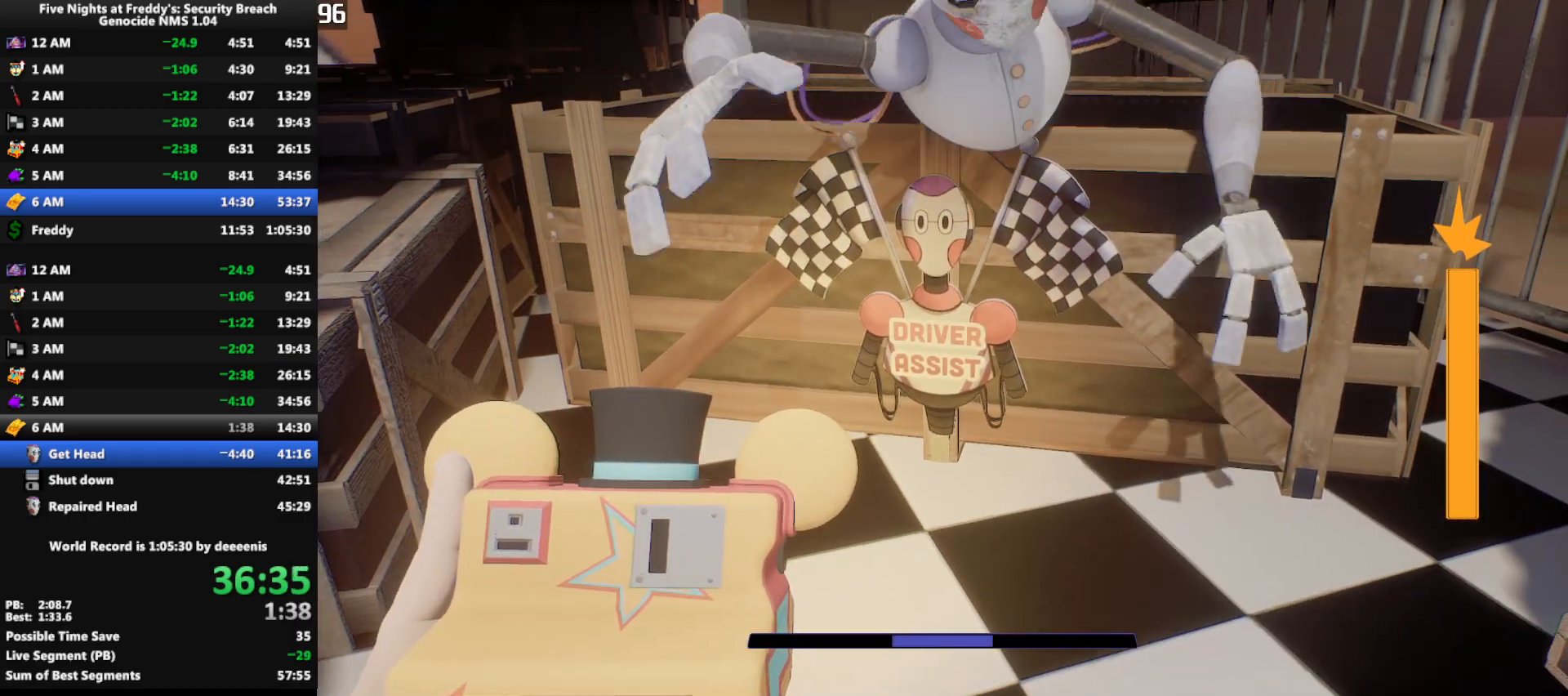
{"keys": ["s"], "mouse": [], "events": [[133, "a", "down"], [183, "a", "up"], [467, "s", "down"]]}
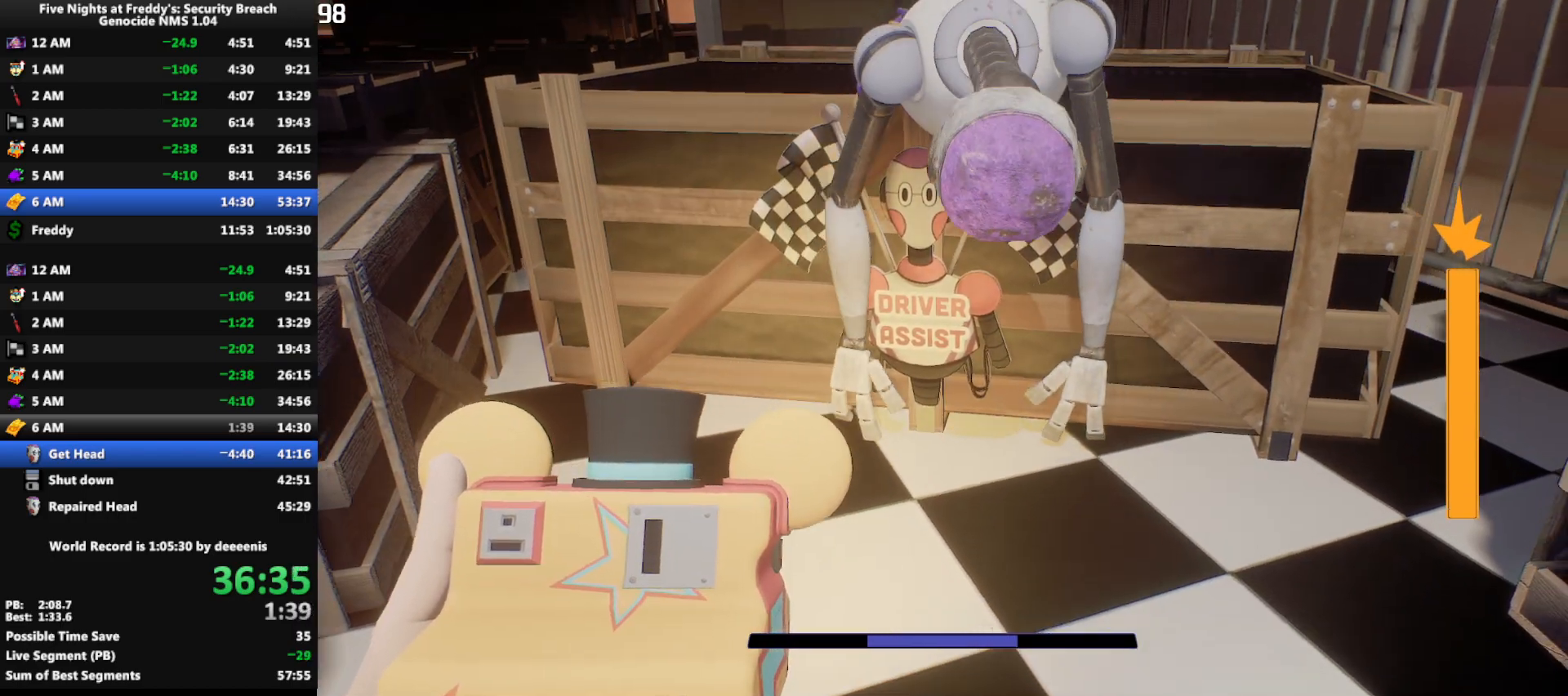
{"keys": [], "mouse": [], "events": [[17, "s", "up"]]}
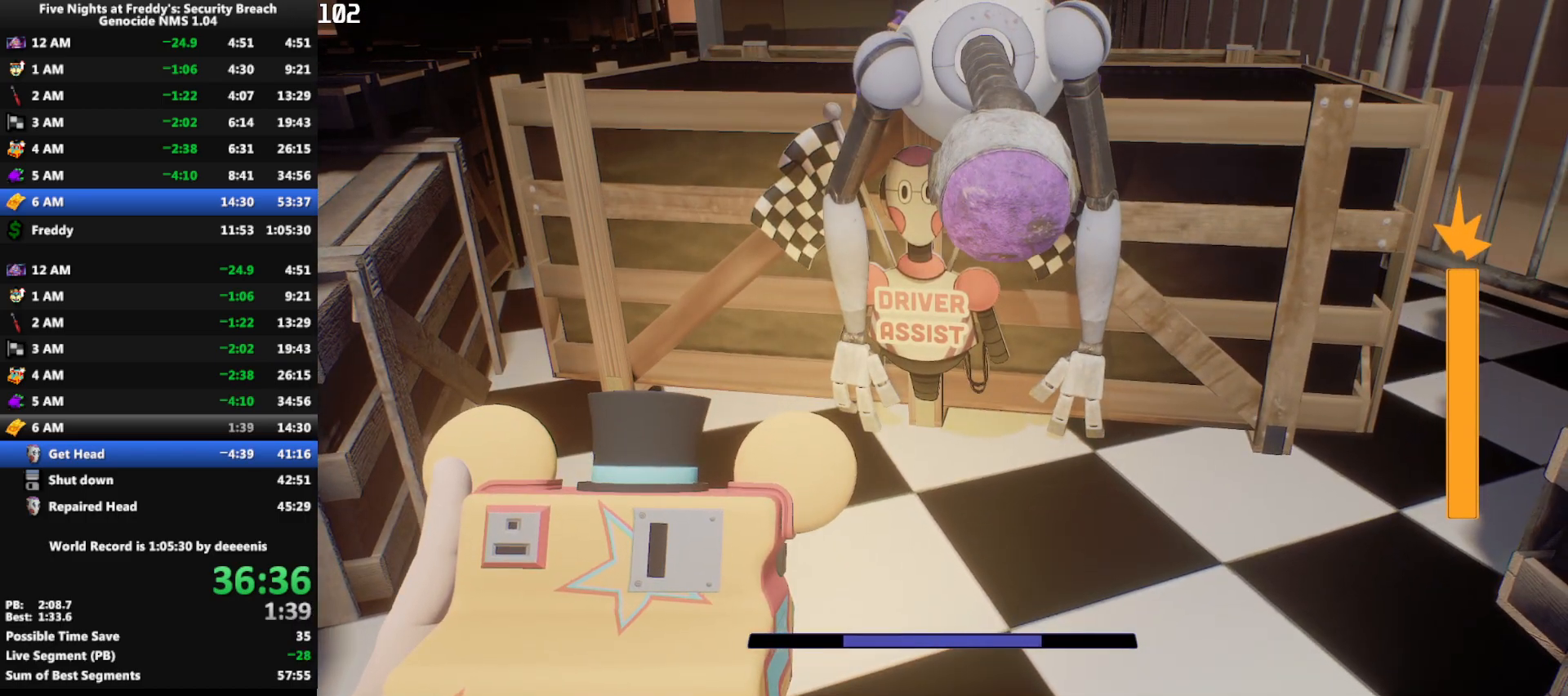
{"keys": ["e"], "mouse": [], "events": [[450, "e", "down"]]}
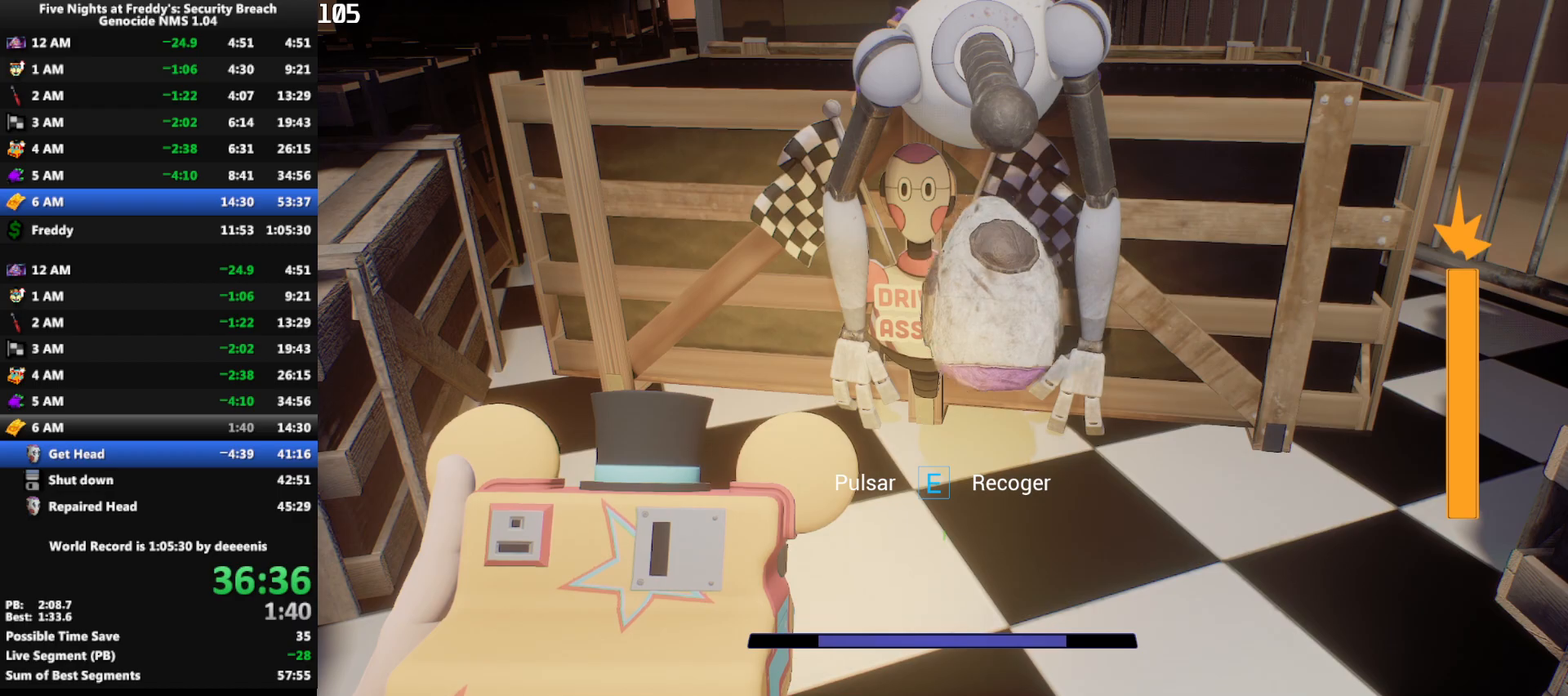
{"keys": ["e"], "mouse": [], "events": [[50, "s", "down"], [233, "s", "up"], [367, "s", "down"], [417, "s", "up"]]}
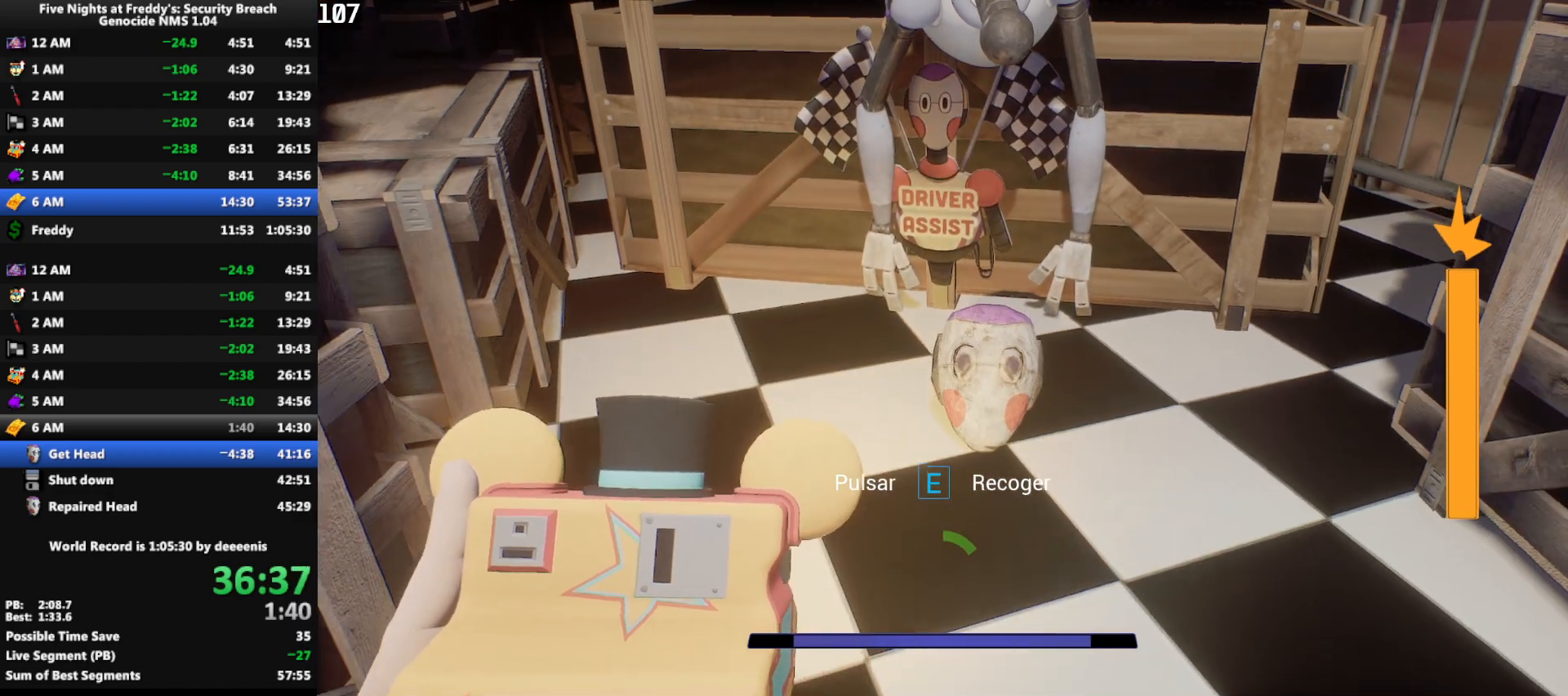
{"keys": ["e"], "mouse": [], "events": [[17, "s", "down"], [100, "s", "up"], [200, "s", "down"], [250, "s", "up"], [383, "s", "down"], [433, "s", "up"]]}
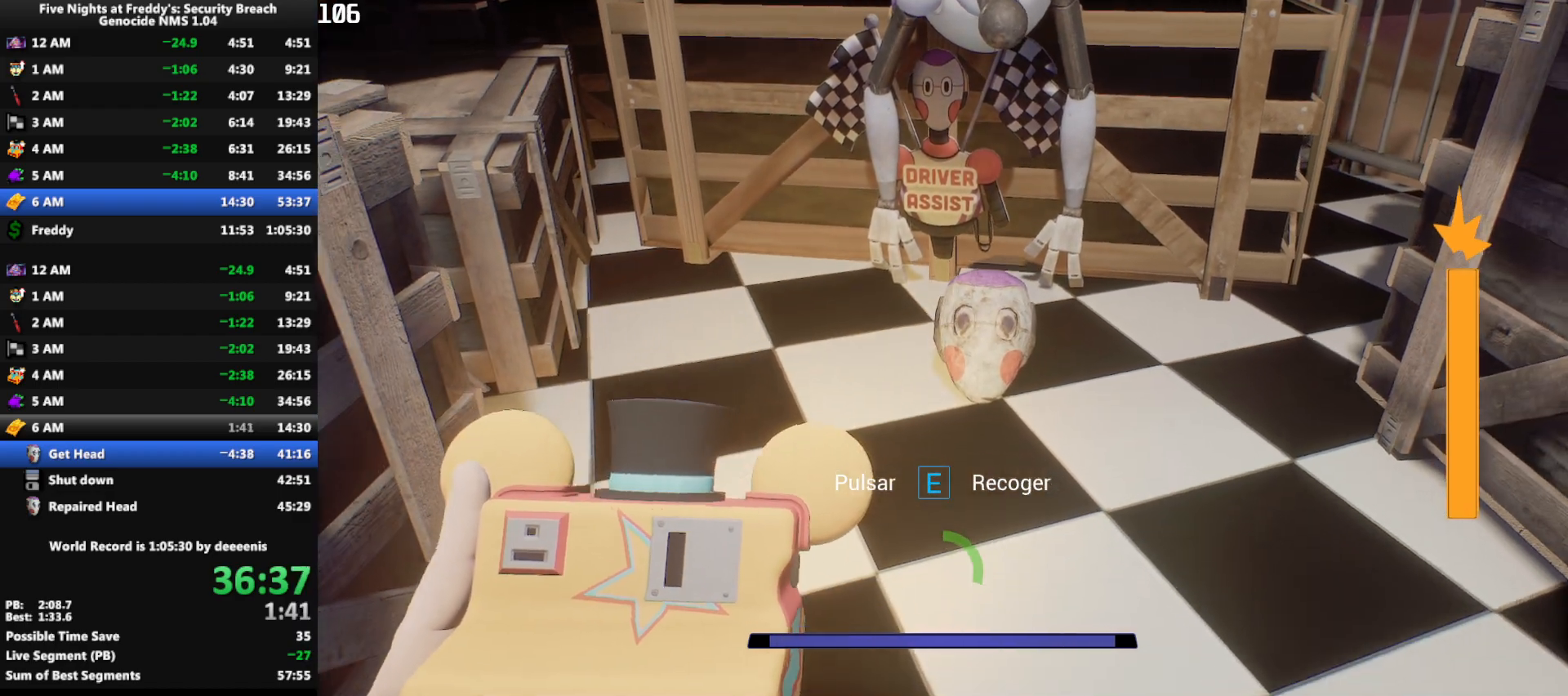
{"keys": ["e"], "mouse": [], "events": []}
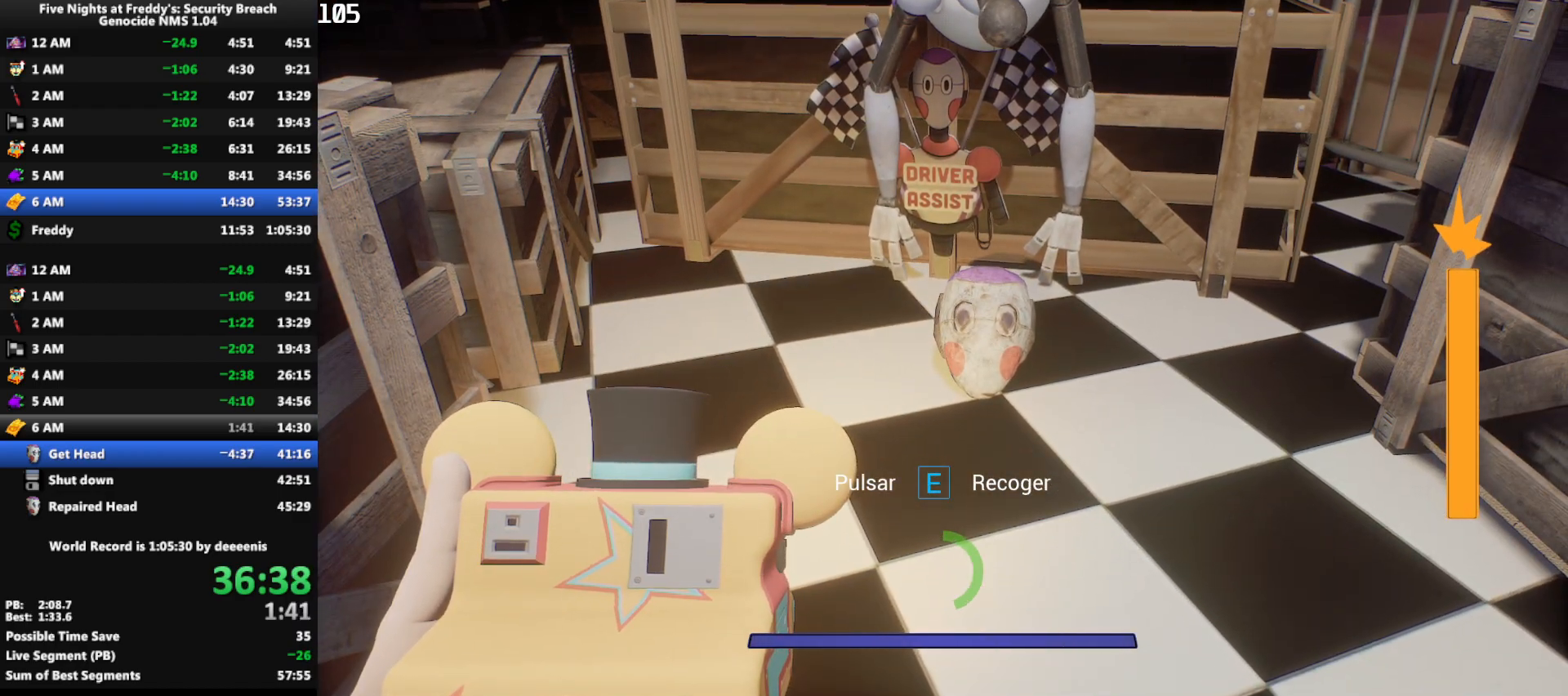
{"keys": ["e"], "mouse": [], "events": []}
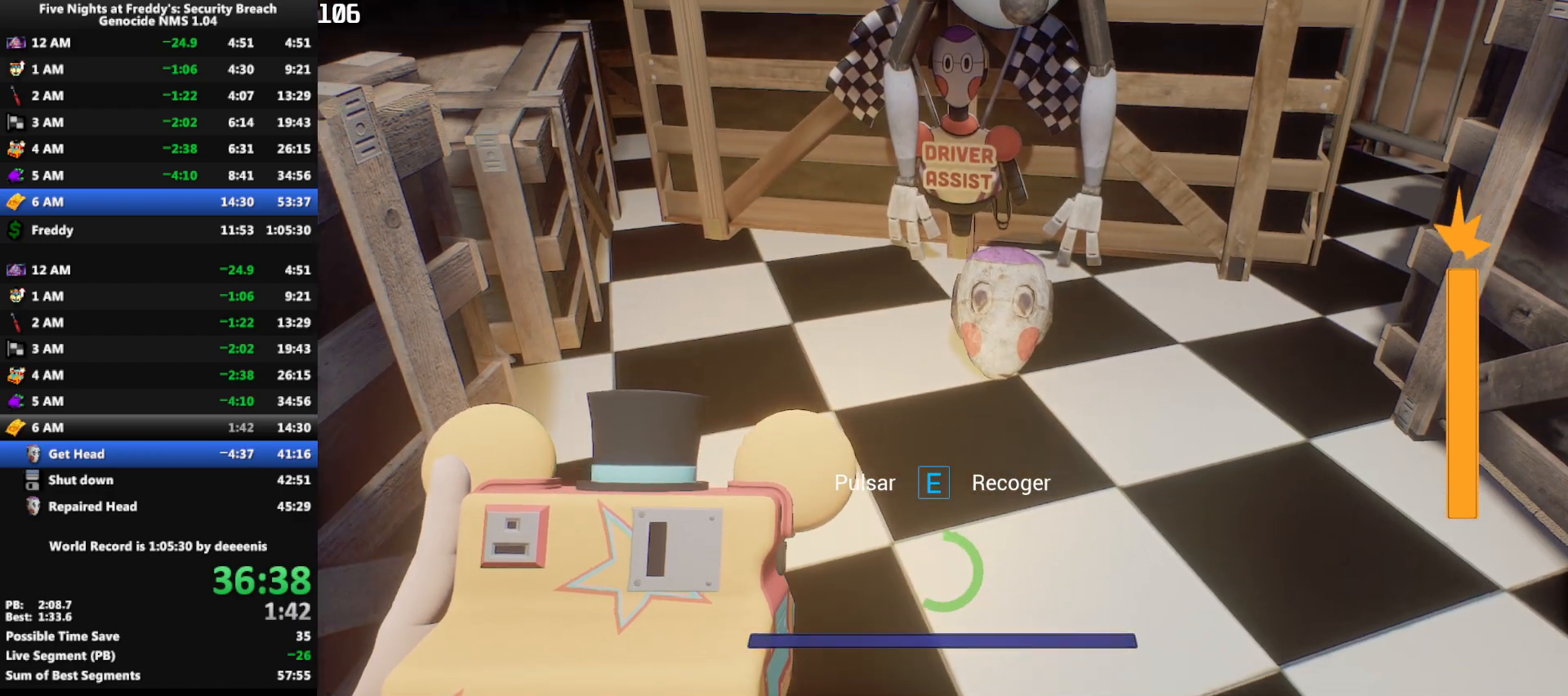
{"keys": ["e"], "mouse": [], "events": []}
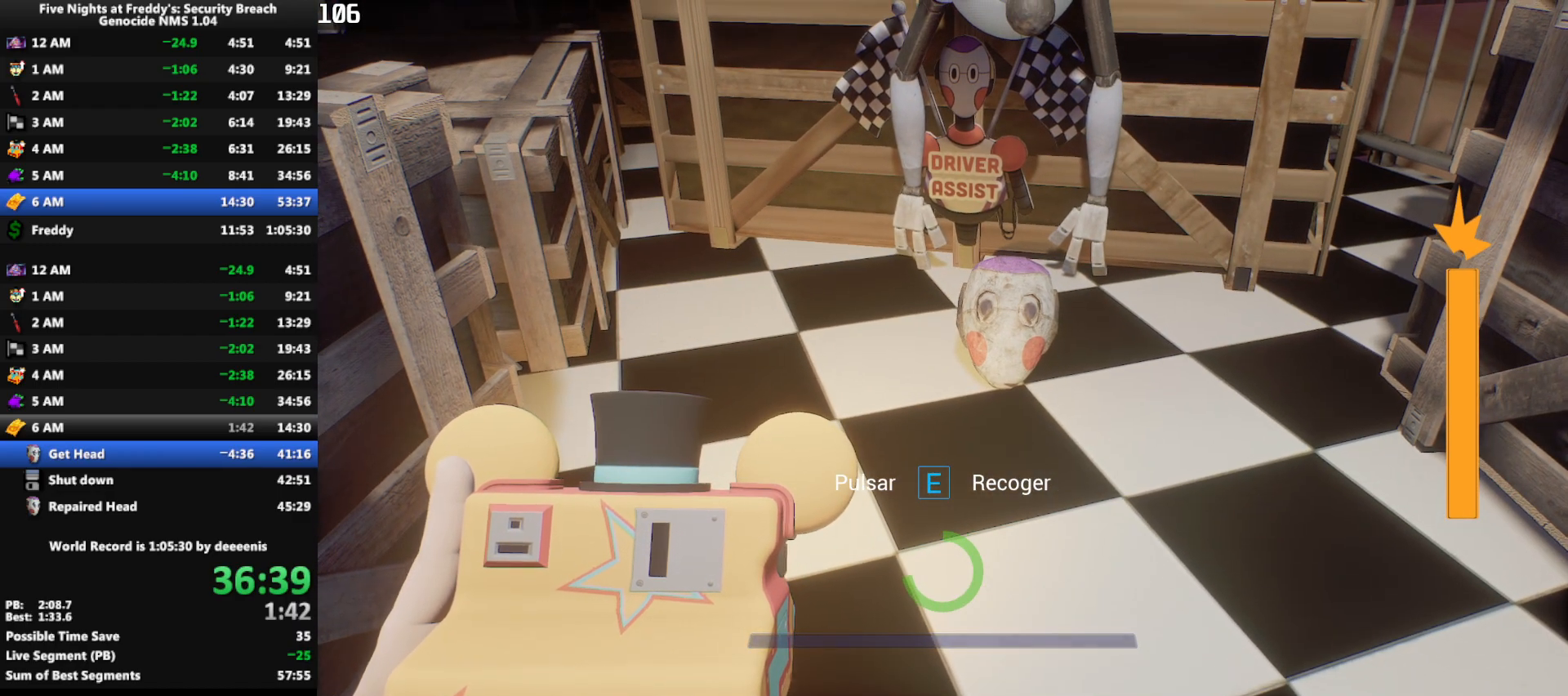
{"keys": ["e"], "mouse": [], "events": []}
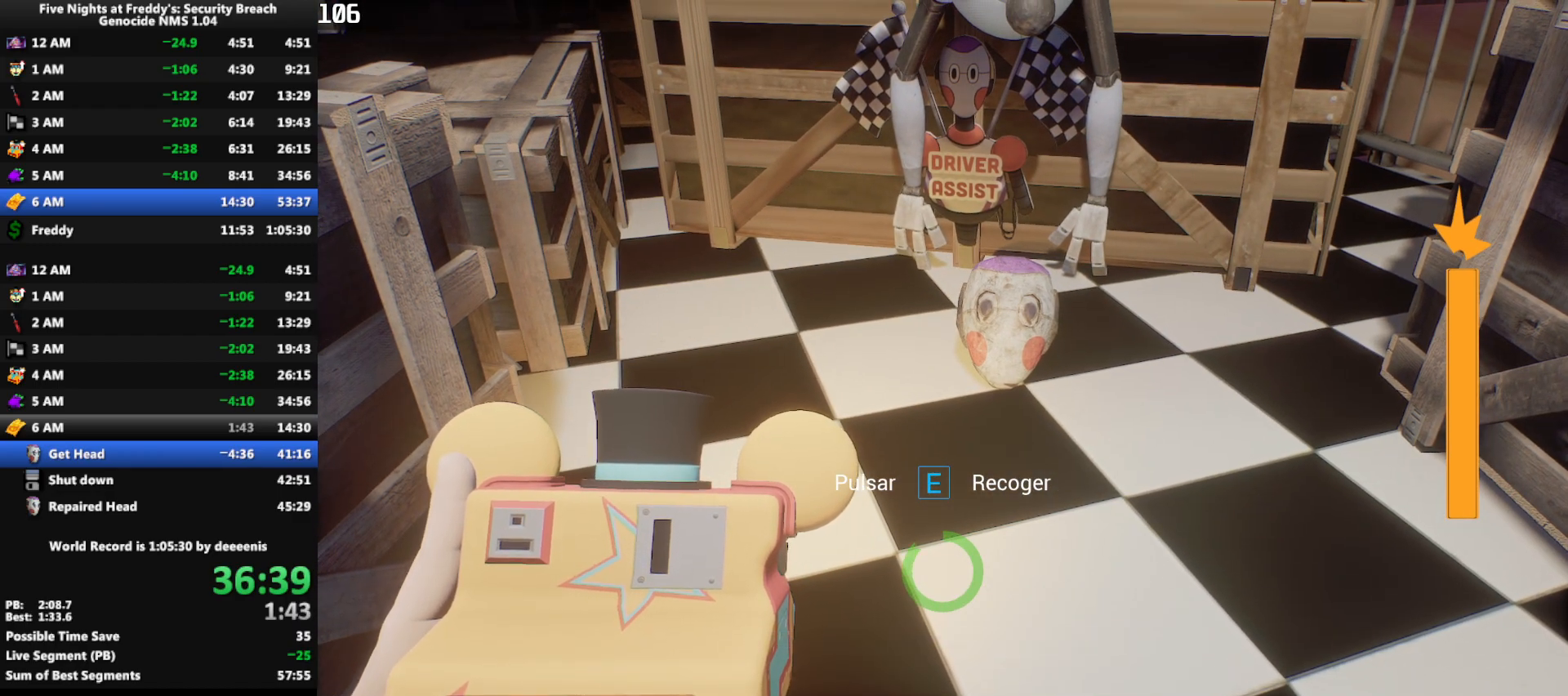
{"keys": ["e"], "mouse": [], "events": []}
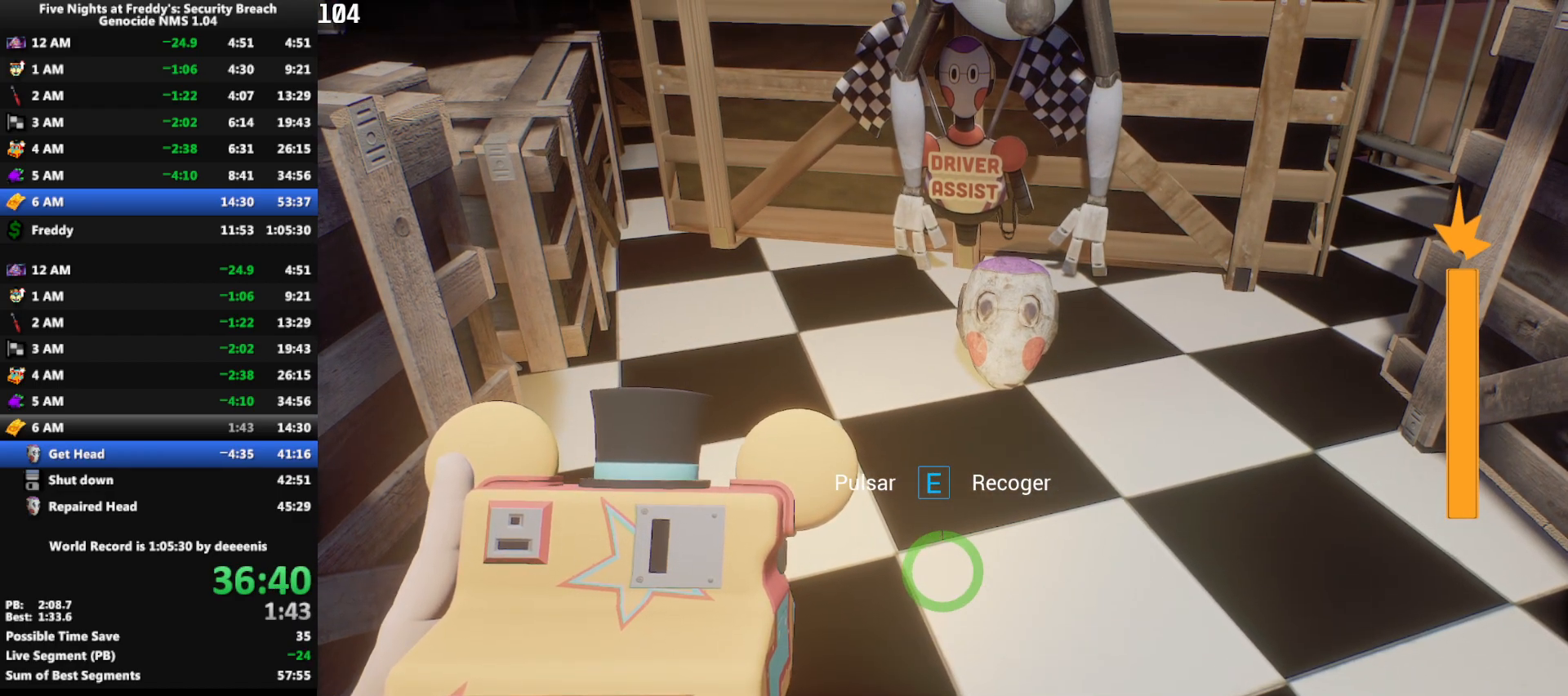
{"keys": ["a", "shift", "w"], "mouse": [], "events": [[17, "w", "down"], [67, "a", "down"], [100, "e", "up"], [100, "shift", "down"]]}
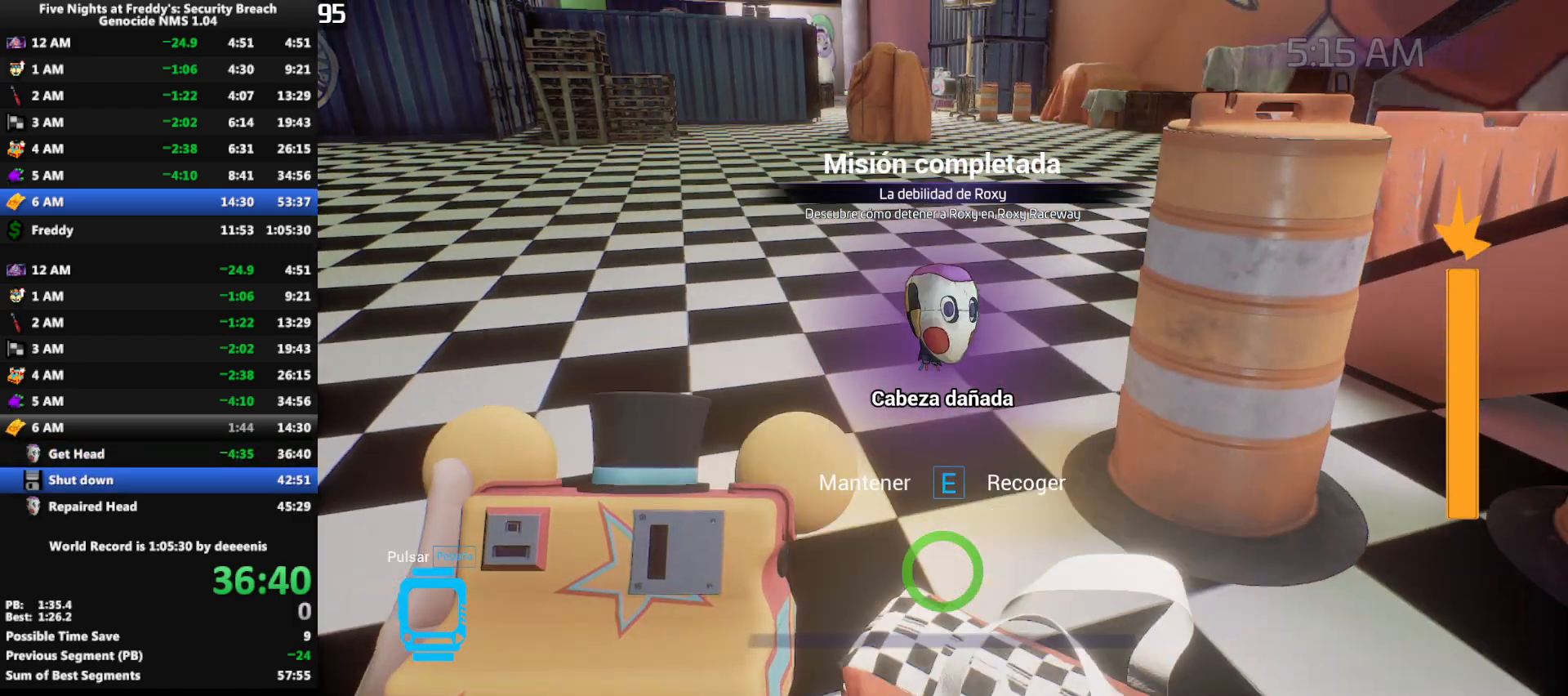
{"keys": ["w"], "mouse": [], "events": [[33, "a", "up"], [217, "space", "down"], [267, "shift", "up"], [267, "space", "up"]]}
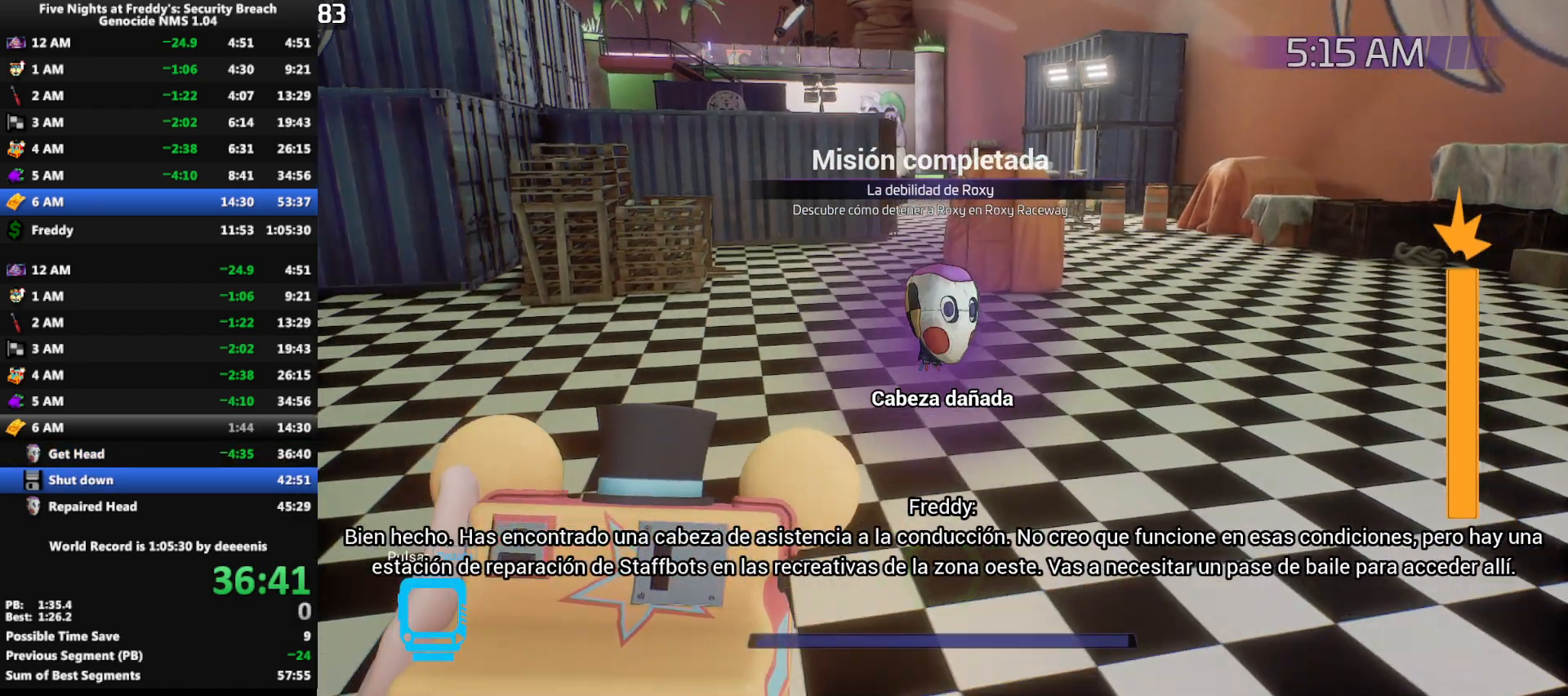
{"keys": ["w"], "mouse": [], "events": [[183, "shift", "down"], [283, "space", "down"], [333, "shift", "up"], [333, "space", "up"]]}
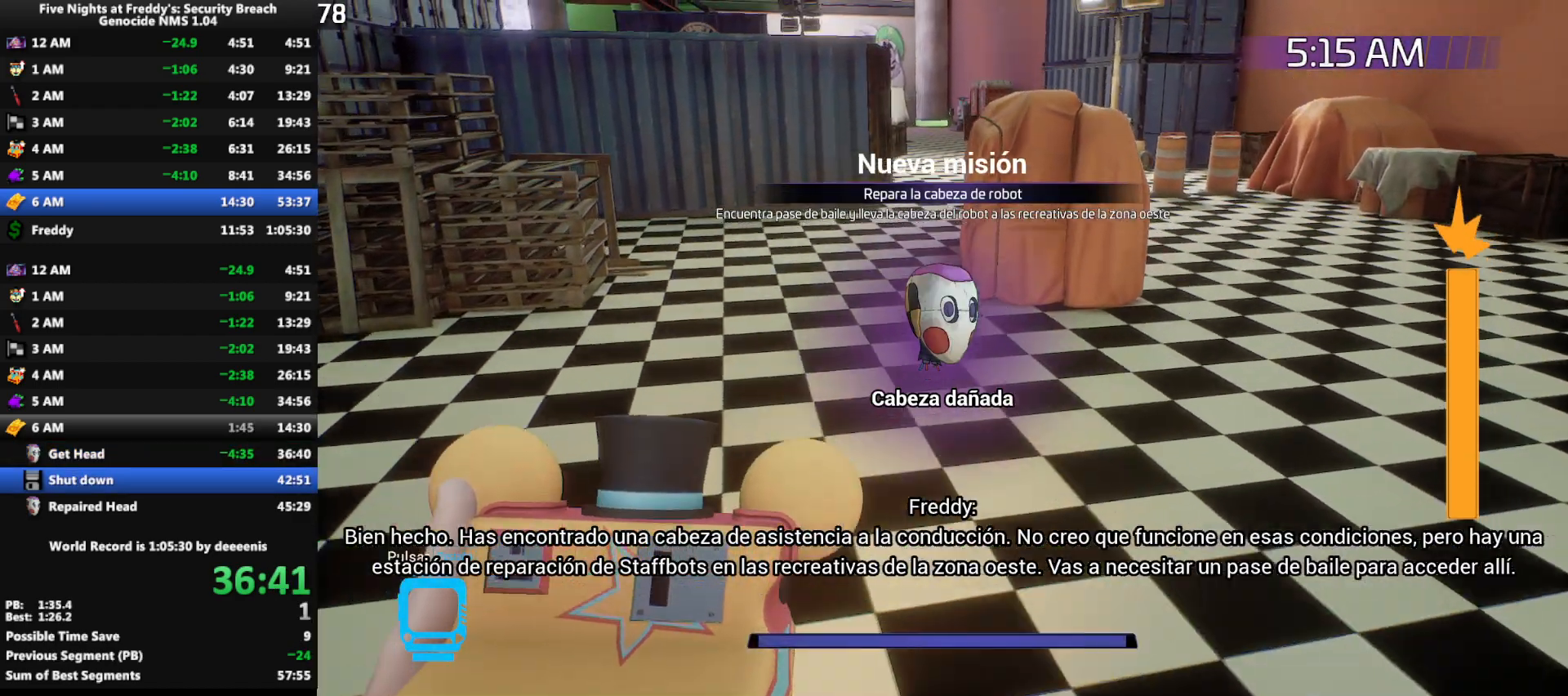
{"keys": ["w"], "mouse": [], "events": [[250, "shift", "down"], [350, "space", "down"], [383, "shift", "up"], [383, "space", "up"]]}
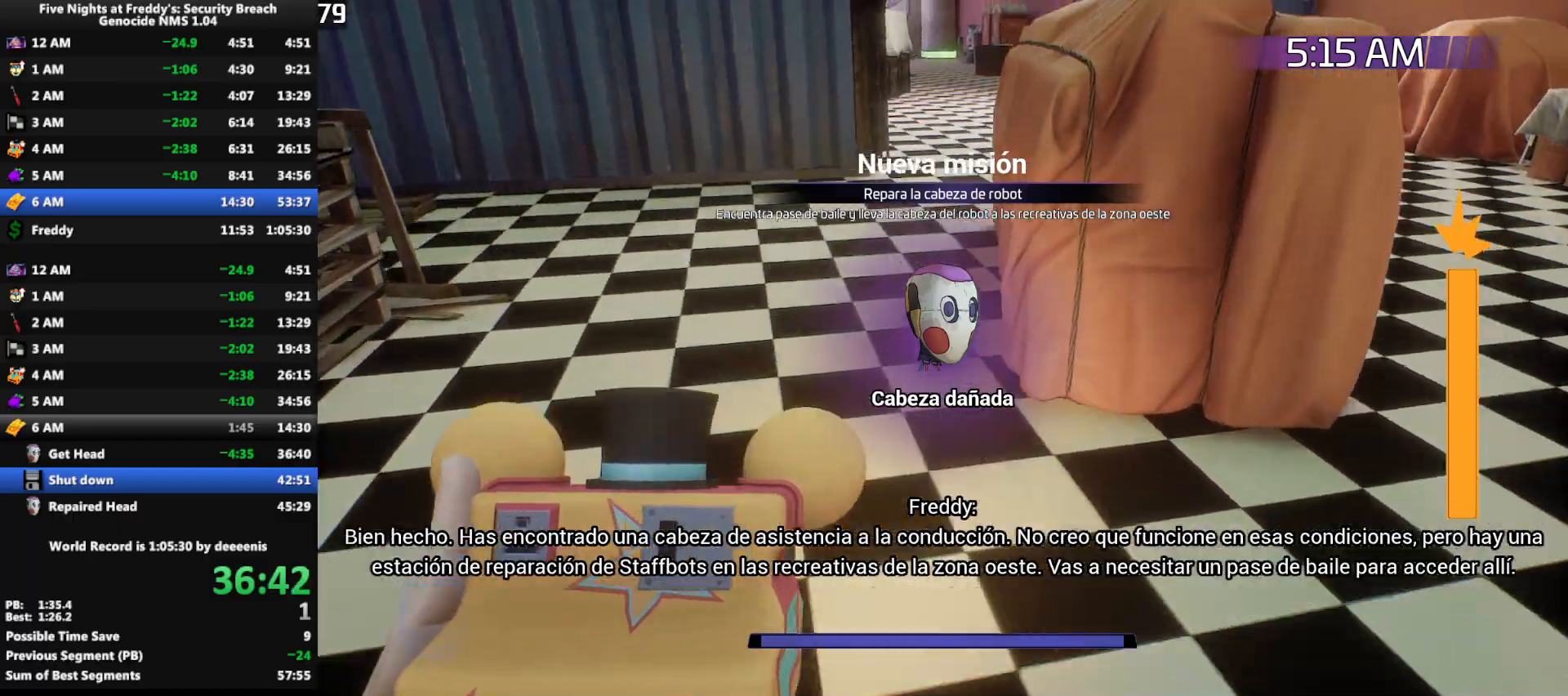
{"keys": ["w"], "mouse": [], "events": [[317, "shift", "down"], [400, "space", "down"], [450, "shift", "up"], [450, "space", "up"]]}
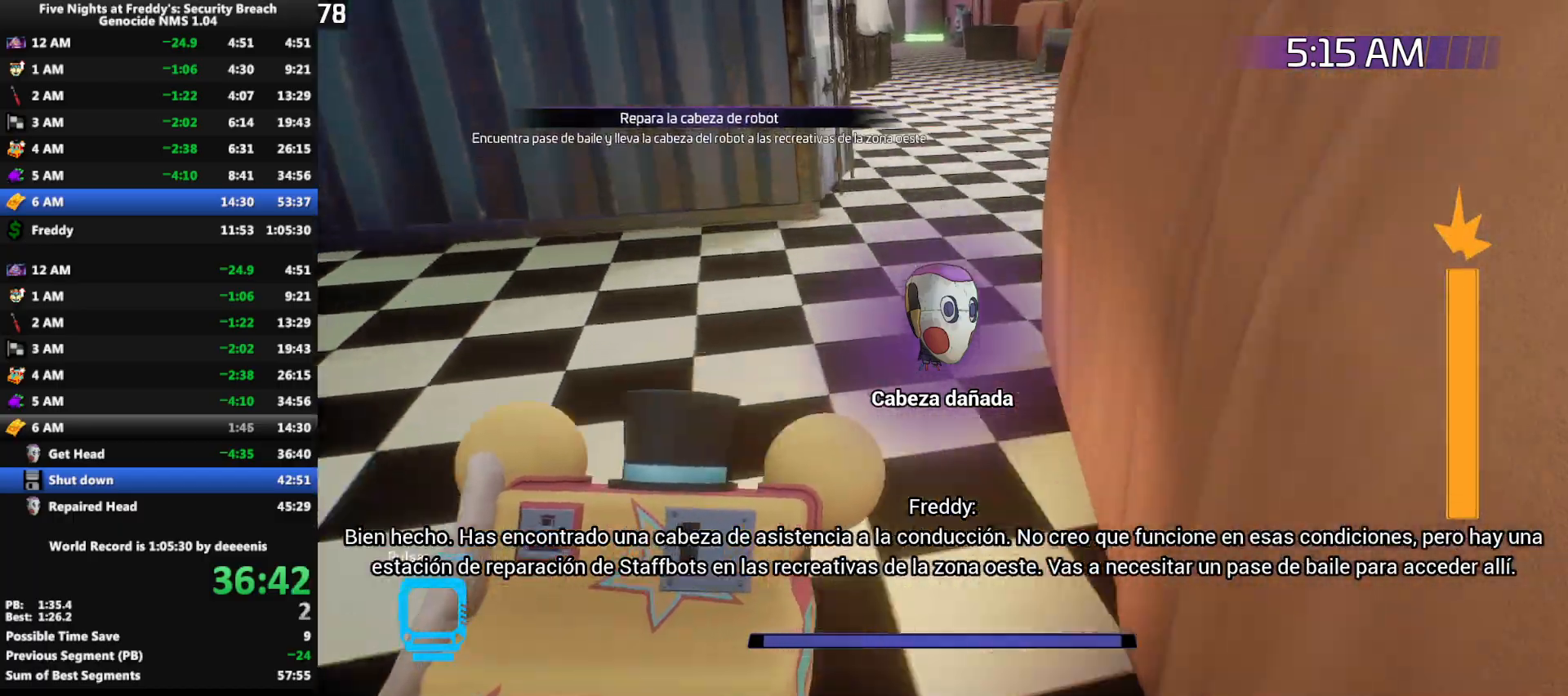
{"keys": ["shift", "space", "w"], "mouse": [], "events": [[367, "shift", "down"], [467, "space", "down"]]}
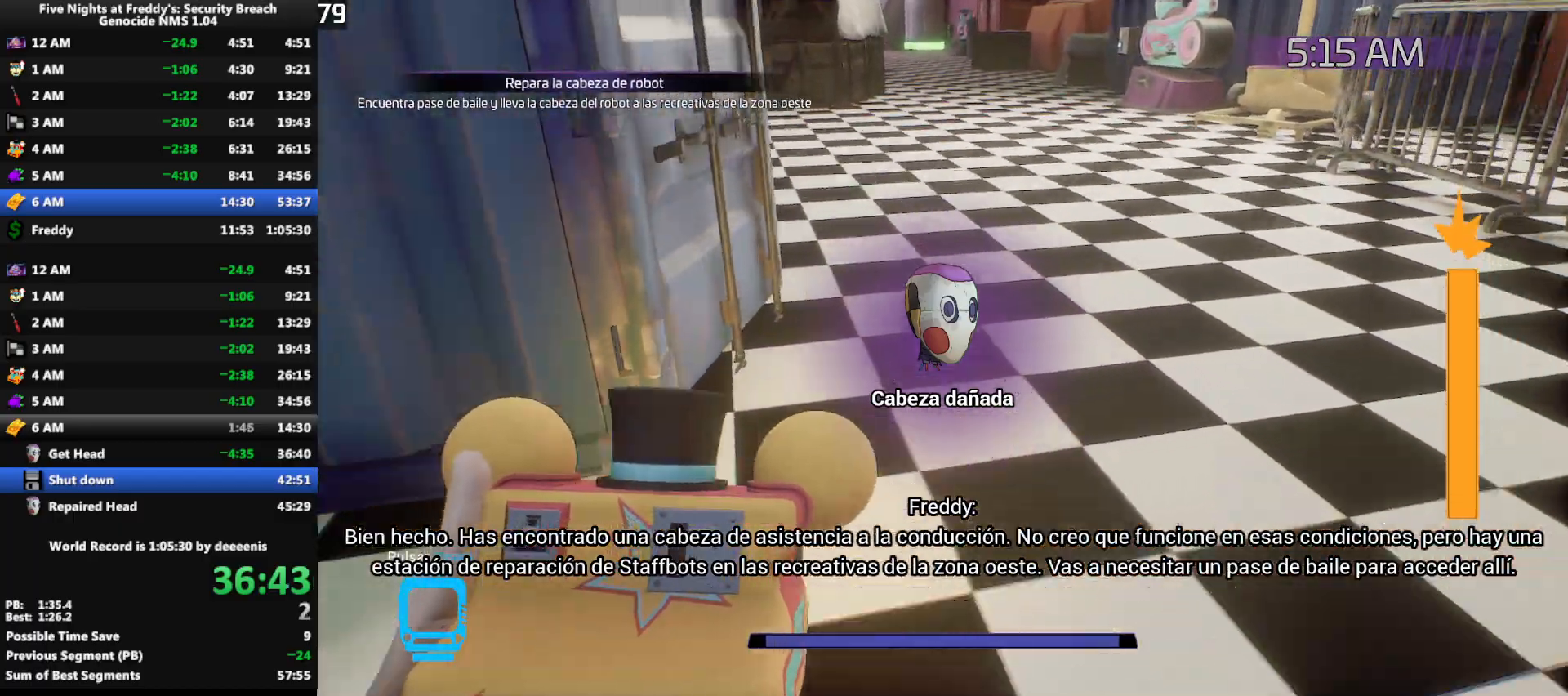
{"keys": ["shift", "w"], "mouse": [], "events": [[17, "shift", "up"], [17, "space", "up"], [433, "shift", "down"]]}
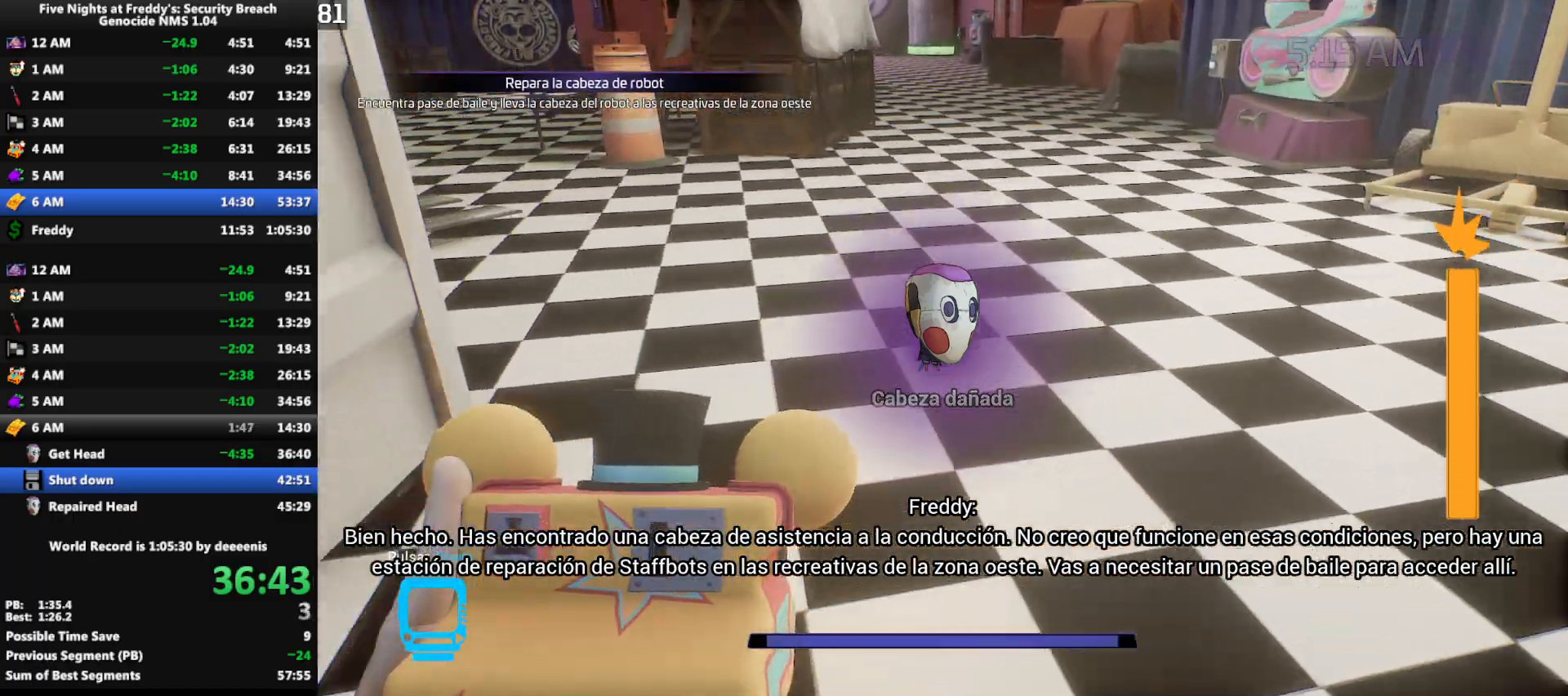
{"keys": ["shift", "w"], "mouse": [], "events": [[33, "space", "down"], [67, "shift", "up"], [67, "space", "up"], [500, "shift", "down"]]}
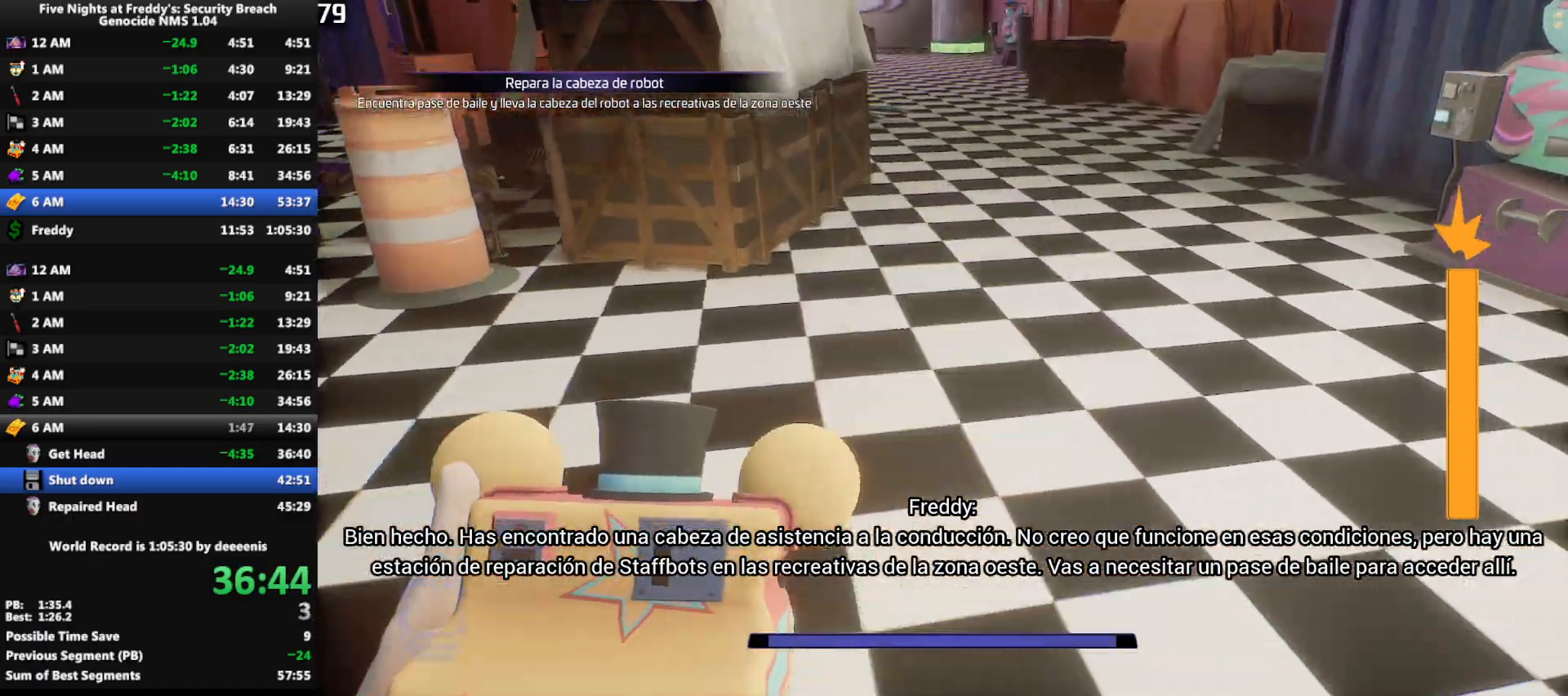
{"keys": ["w"], "mouse": [], "events": [[100, "space", "down"], [133, "shift", "up"], [133, "space", "up"]]}
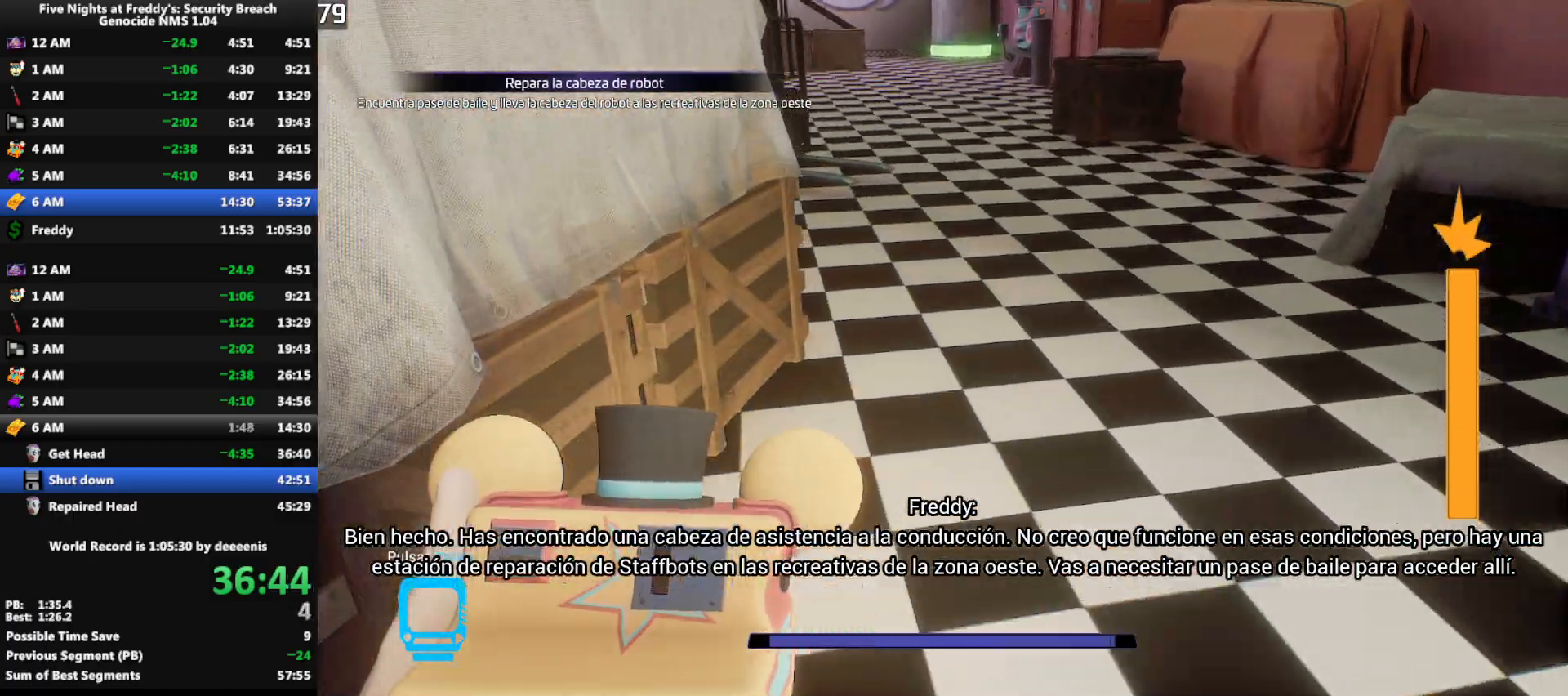
{"keys": ["w"], "mouse": [], "events": [[67, "shift", "down"], [150, "space", "down"], [250, "shift", "up"], [250, "space", "up"]]}
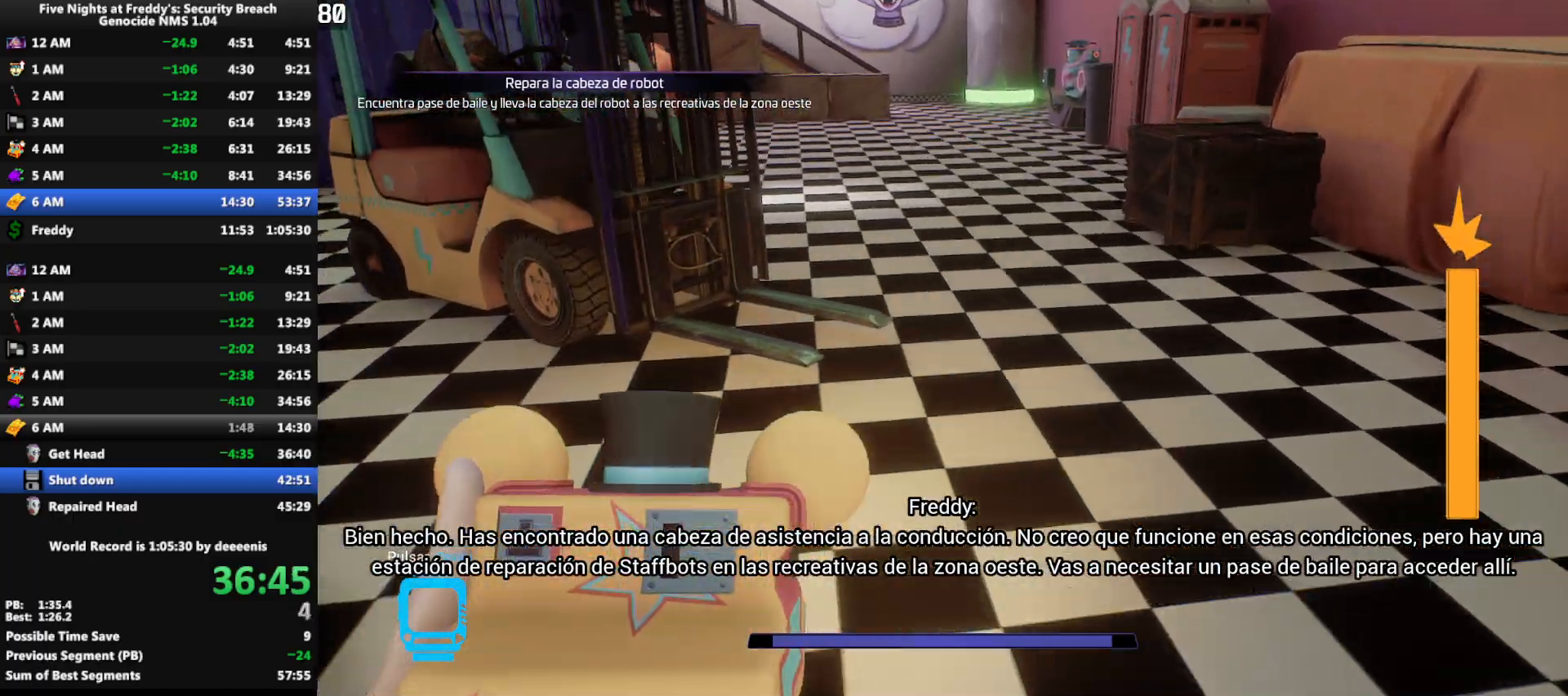
{"keys": ["w"], "mouse": [], "events": [[117, "shift", "down"], [267, "shift", "up"], [267, "space", "down"], [317, "space", "up"]]}
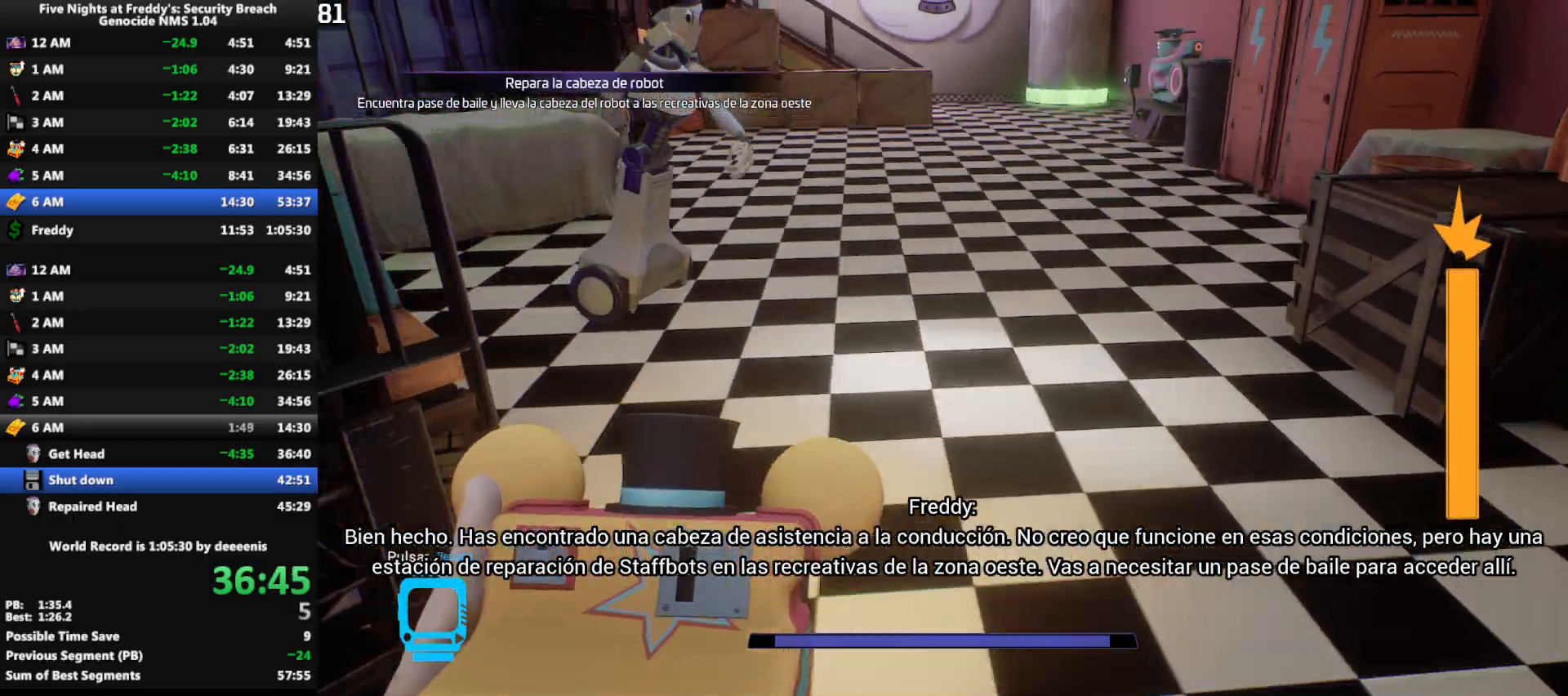
{"keys": ["w"], "mouse": [], "events": [[233, "shift", "down"], [333, "space", "down"], [367, "shift", "up"], [417, "space", "up"]]}
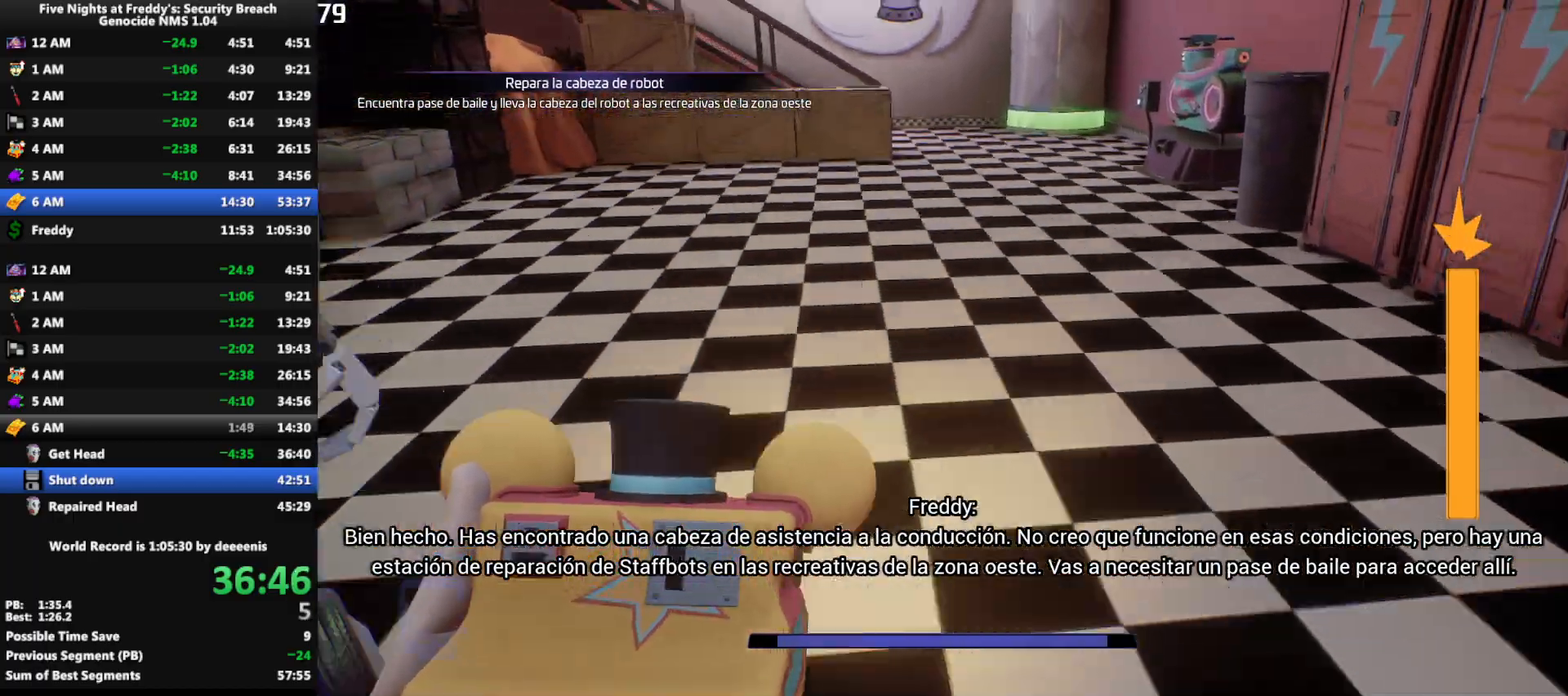
{"keys": ["w"], "mouse": [], "events": [[300, "shift", "down"], [433, "shift", "up"], [433, "space", "down"], [483, "space", "up"]]}